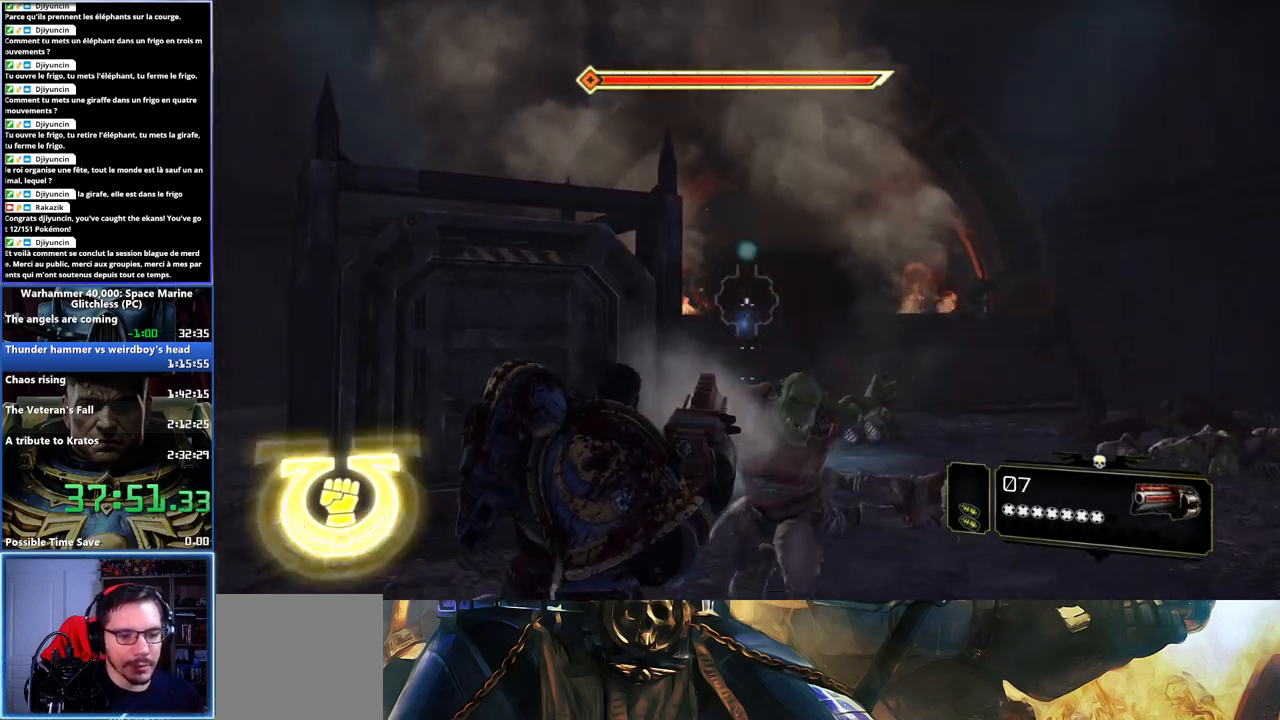
Gameplay with a controller (Xbox layout); each line is a JSON object with the inputs held at the frame after it. "events" lists button and stick changes between this image and that frame as [ms after this image, input, new state], when the widget could be followed in between.
{"buttons": [], "left_stick": "down", "right_stick": "center", "events": [[167, "R1", "down"], [250, "left_stick", "down"], [300, "R1", "up"]]}
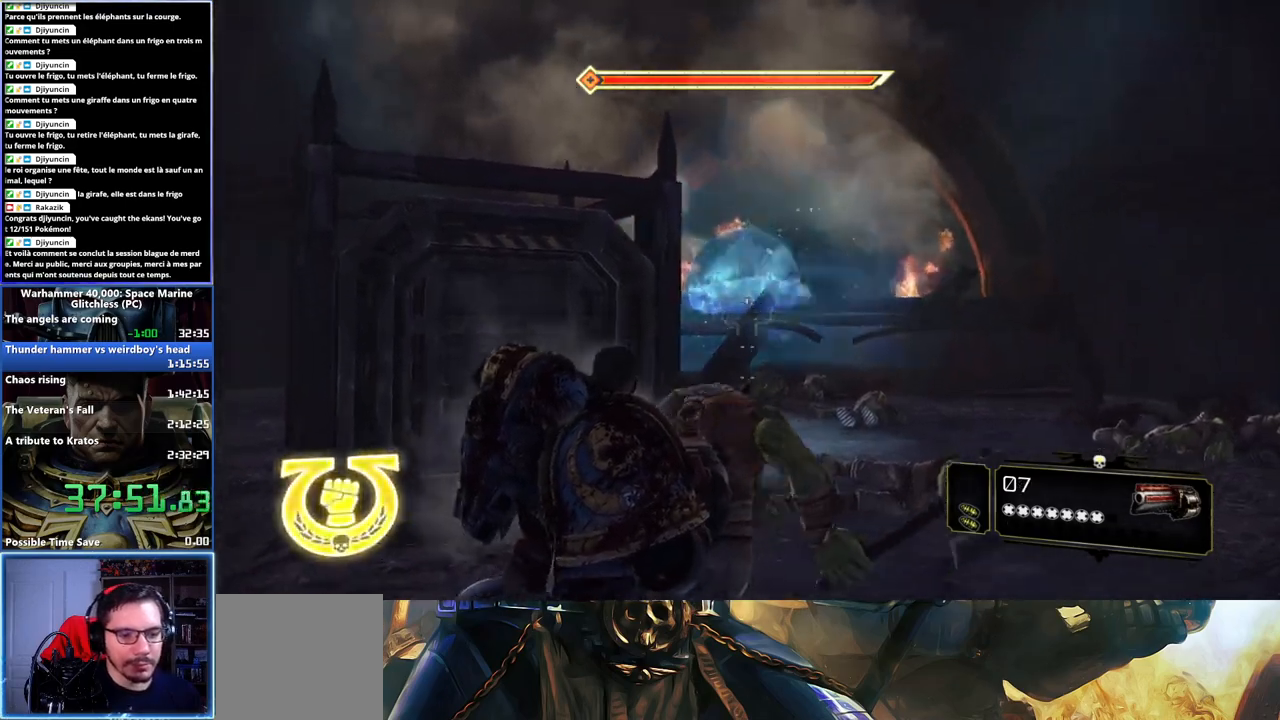
{"buttons": ["X"], "left_stick": "up", "right_stick": "center", "events": [[117, "left_stick", "up"], [183, "X", "down"], [267, "X", "up"], [333, "X", "down"], [400, "X", "up"], [433, "X", "down"]]}
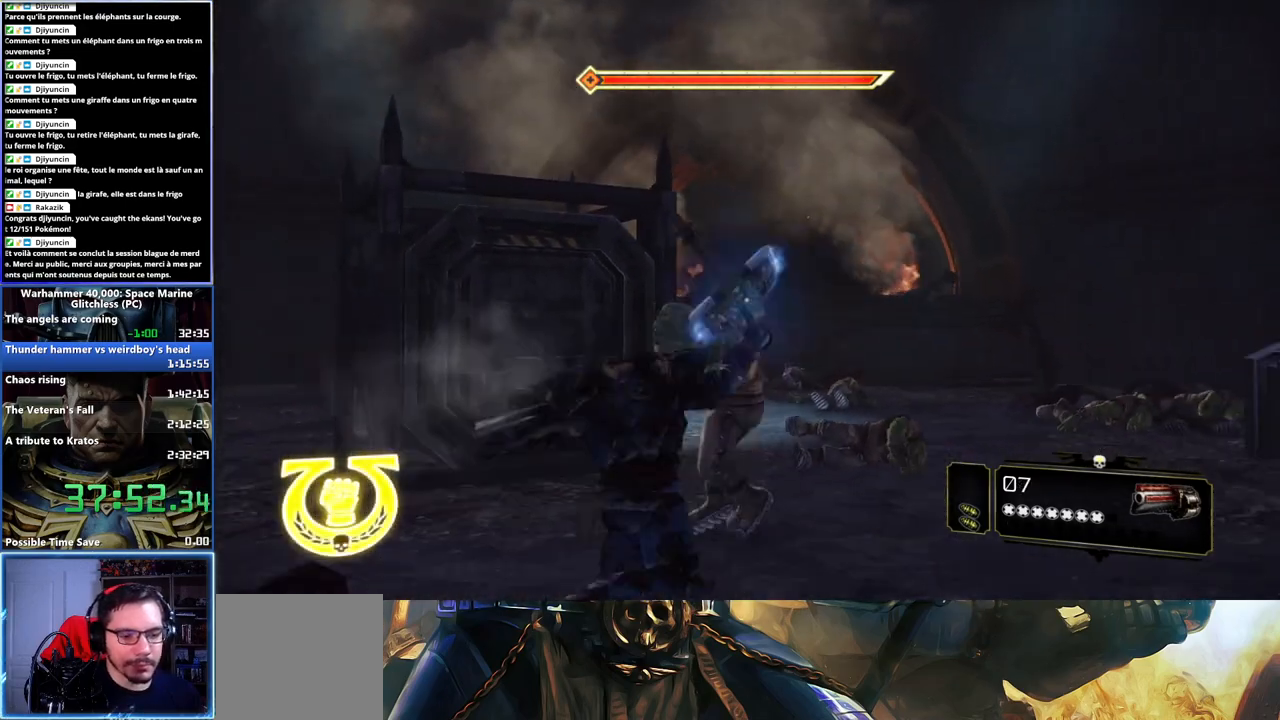
{"buttons": ["X"], "left_stick": "center", "right_stick": "center", "events": [[17, "X", "up"], [50, "left_stick", "center"], [67, "X", "down"], [133, "X", "up"], [200, "X", "down"], [267, "X", "up"], [300, "X", "down"], [400, "X", "up"], [433, "X", "down"]]}
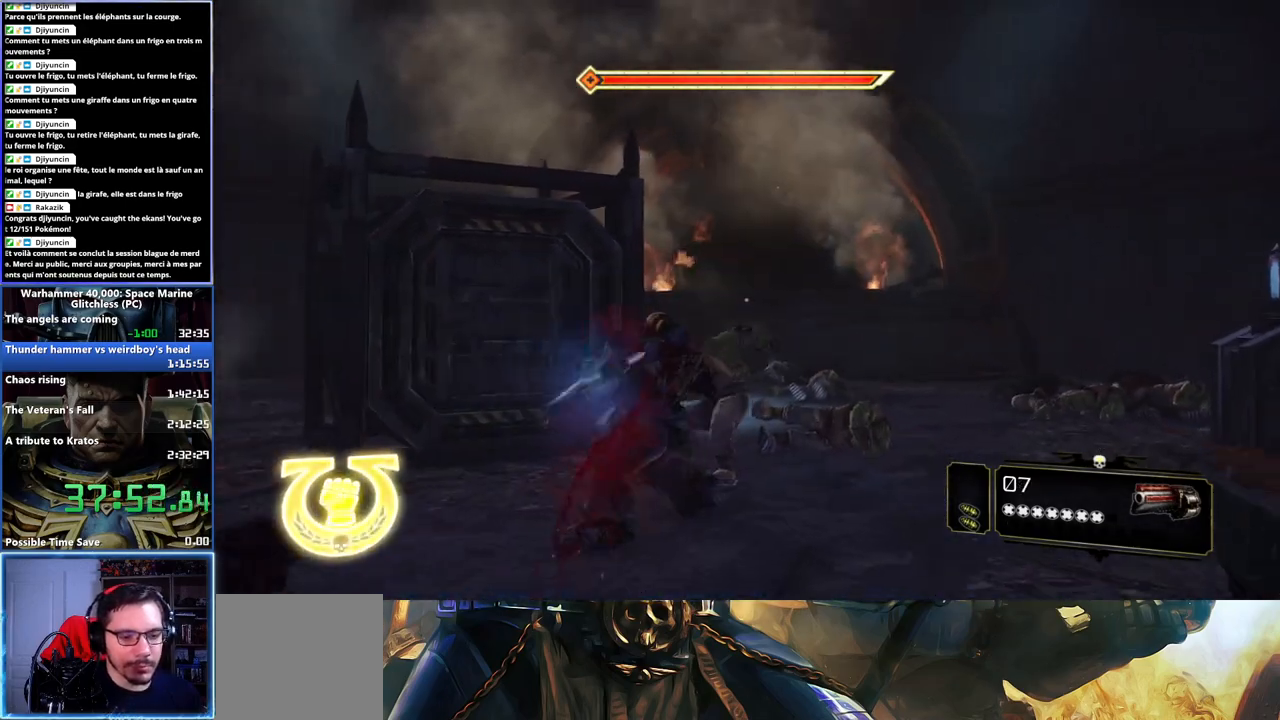
{"buttons": [], "left_stick": "center", "right_stick": "center", "events": [[17, "X", "up"], [50, "X", "down"], [150, "X", "up"], [183, "X", "down"], [417, "X", "up"]]}
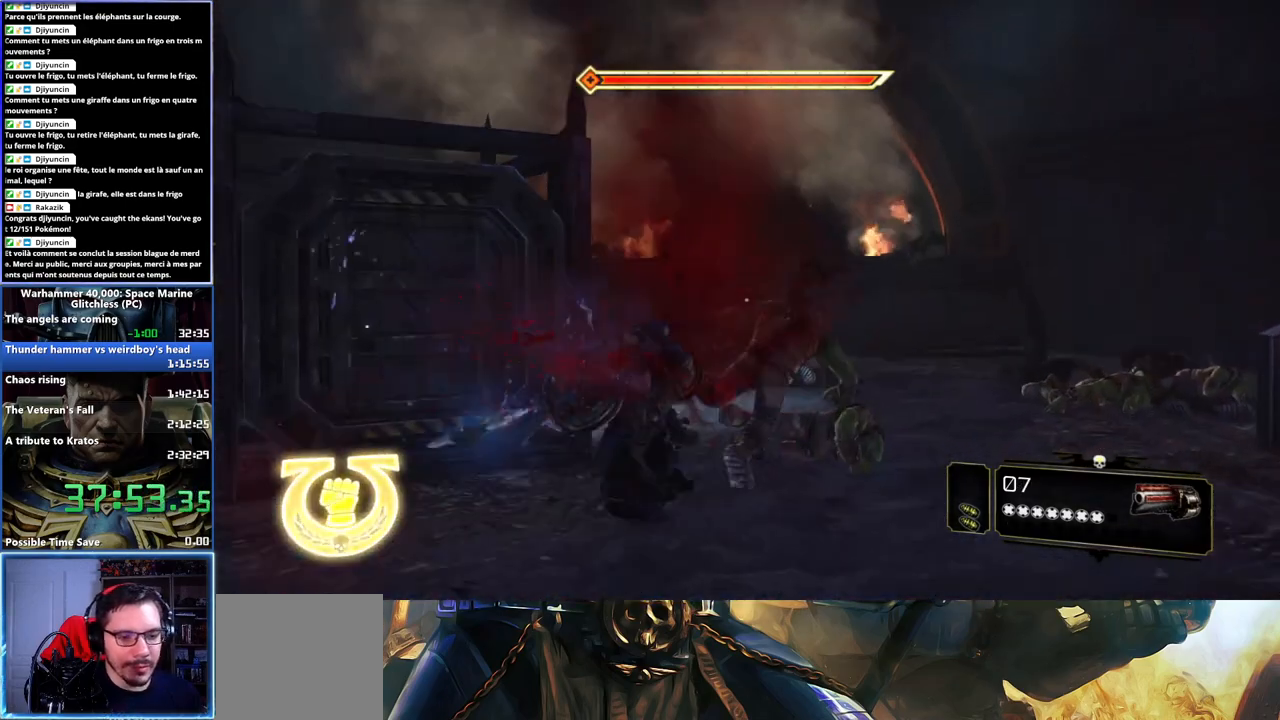
{"buttons": [], "left_stick": "center", "right_stick": "left", "events": [[383, "right_stick", "left"]]}
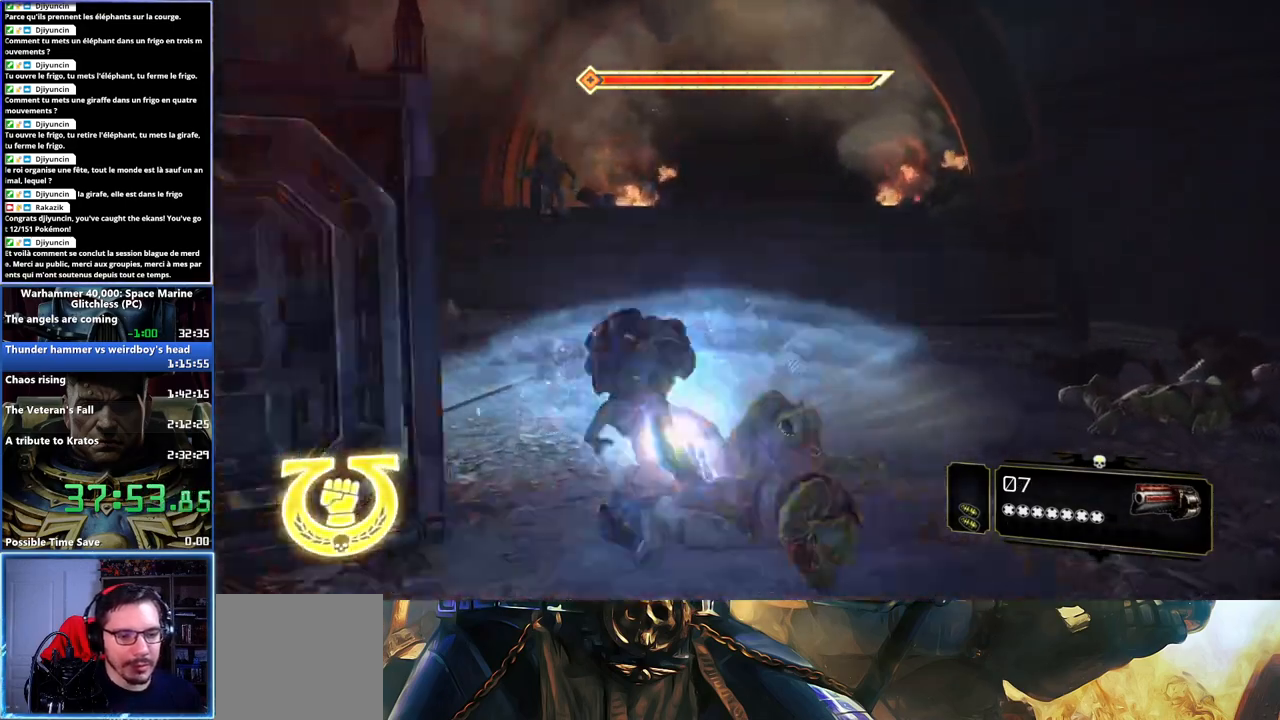
{"buttons": [], "left_stick": "down-left", "right_stick": "center", "events": [[133, "left_stick", "down-left"], [167, "right_stick", "center"], [400, "right_stick", "up-right"], [500, "right_stick", "center"]]}
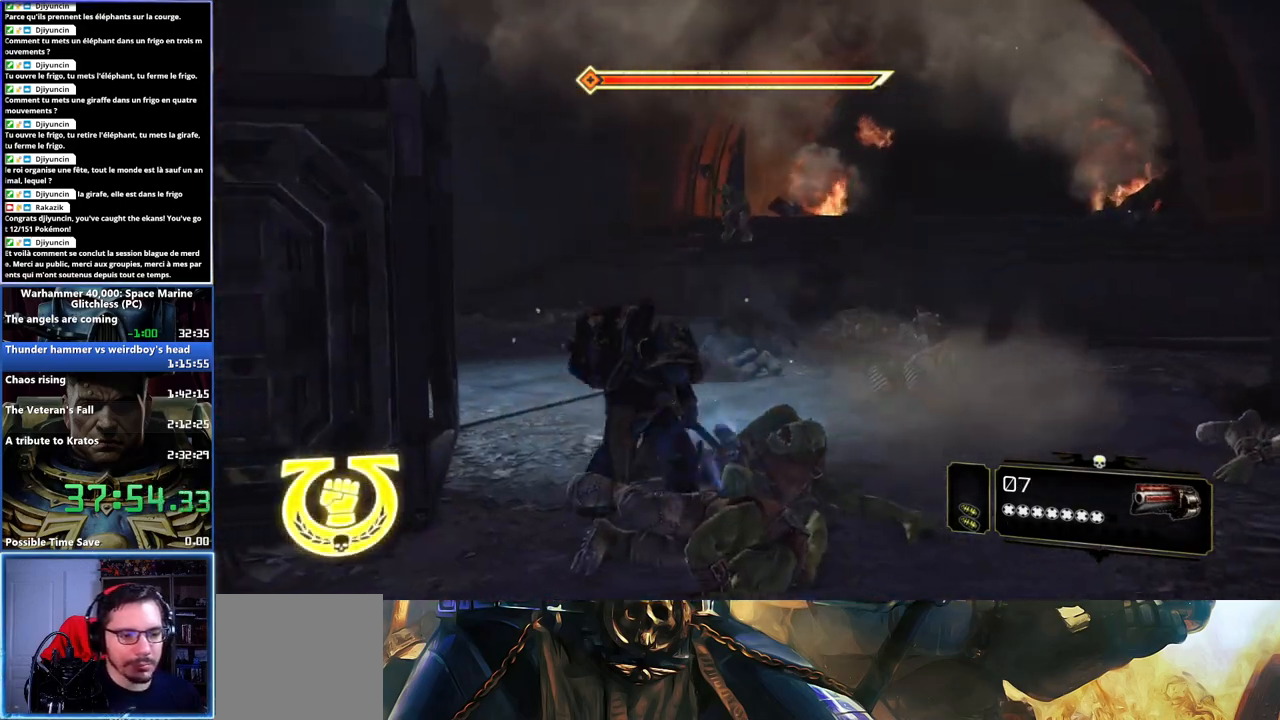
{"buttons": ["R2"], "left_stick": "down", "right_stick": "up-right", "events": [[250, "right_stick", "up-right"], [450, "left_stick", "down"], [483, "R2", "down"]]}
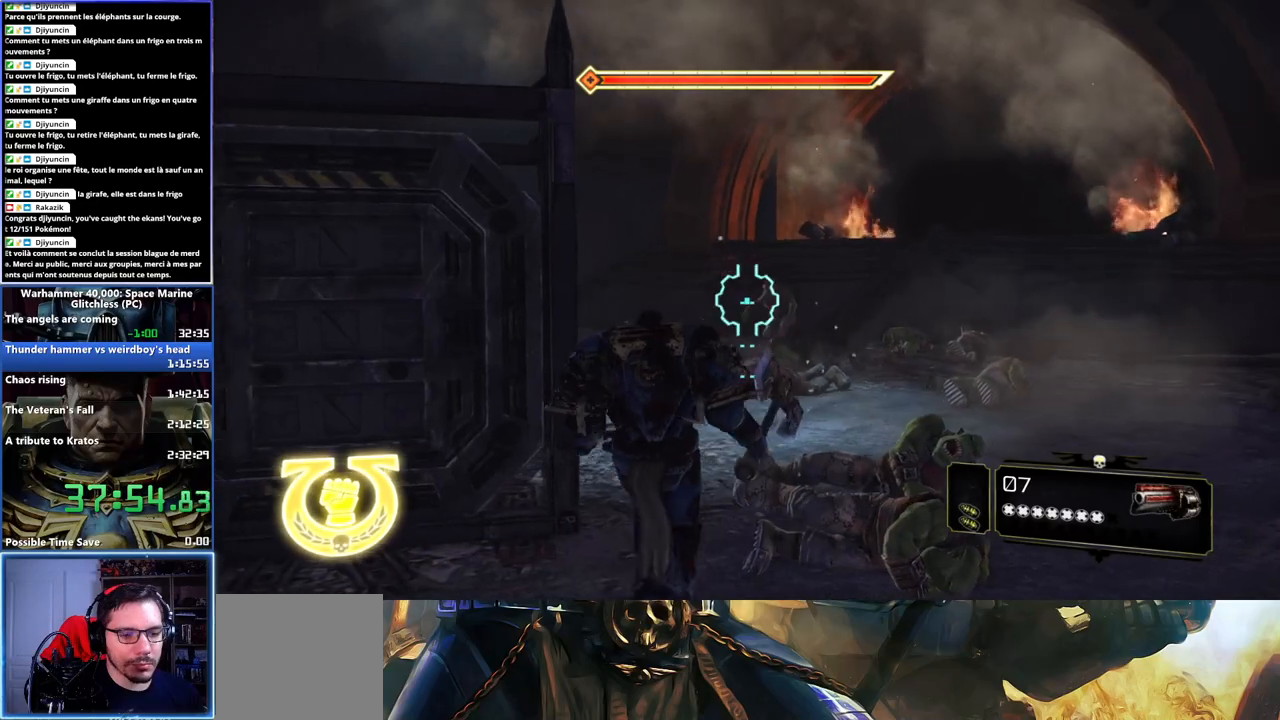
{"buttons": [], "left_stick": "down-left", "right_stick": "center", "events": [[83, "right_stick", "center"], [100, "R2", "up"], [250, "left_stick", "down-left"], [300, "R1", "down"], [400, "R1", "up"]]}
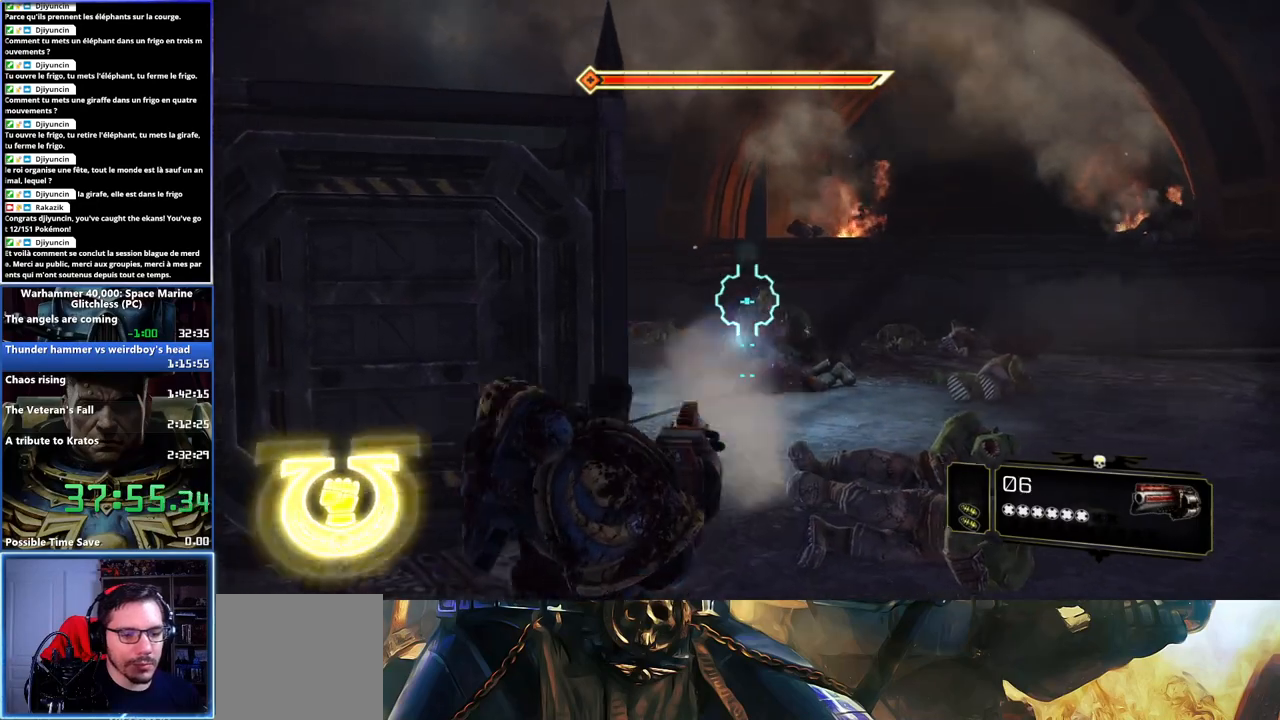
{"buttons": [], "left_stick": "down-left", "right_stick": "center", "events": []}
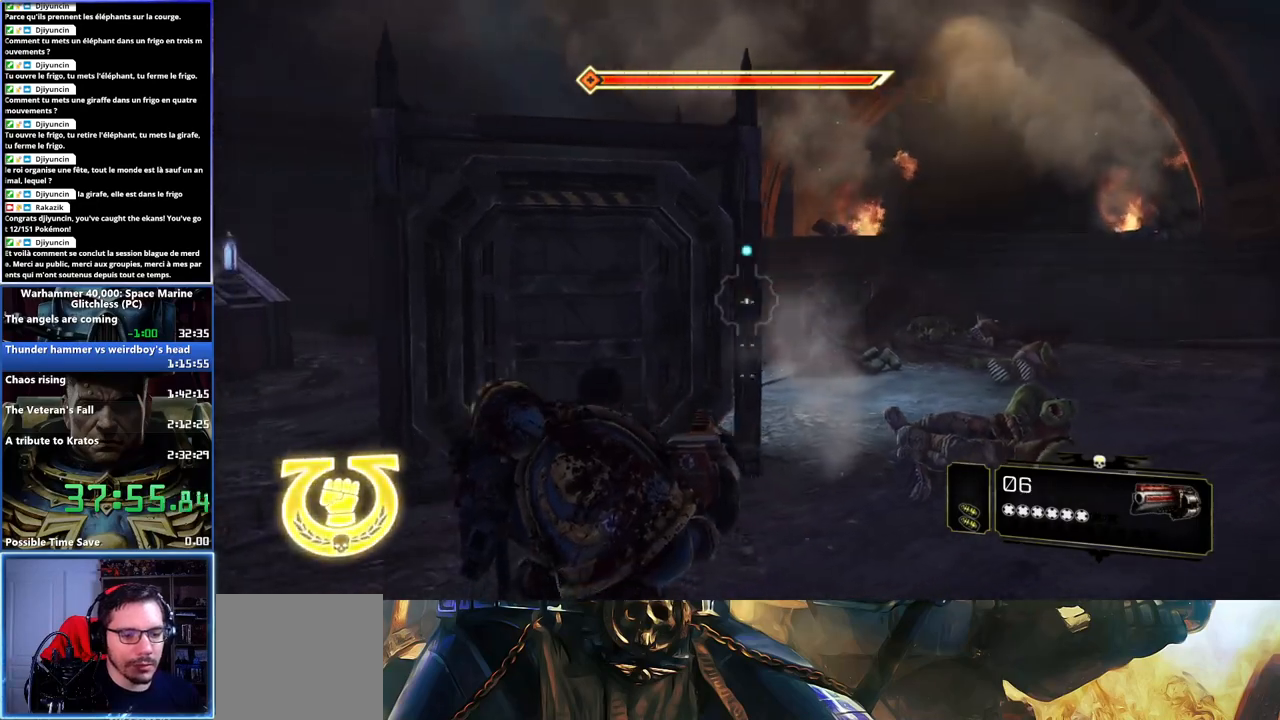
{"buttons": [], "left_stick": "down-left", "right_stick": "center", "events": [[50, "left_stick", "left"], [83, "R1", "down"], [183, "R1", "up"], [267, "left_stick", "down-left"]]}
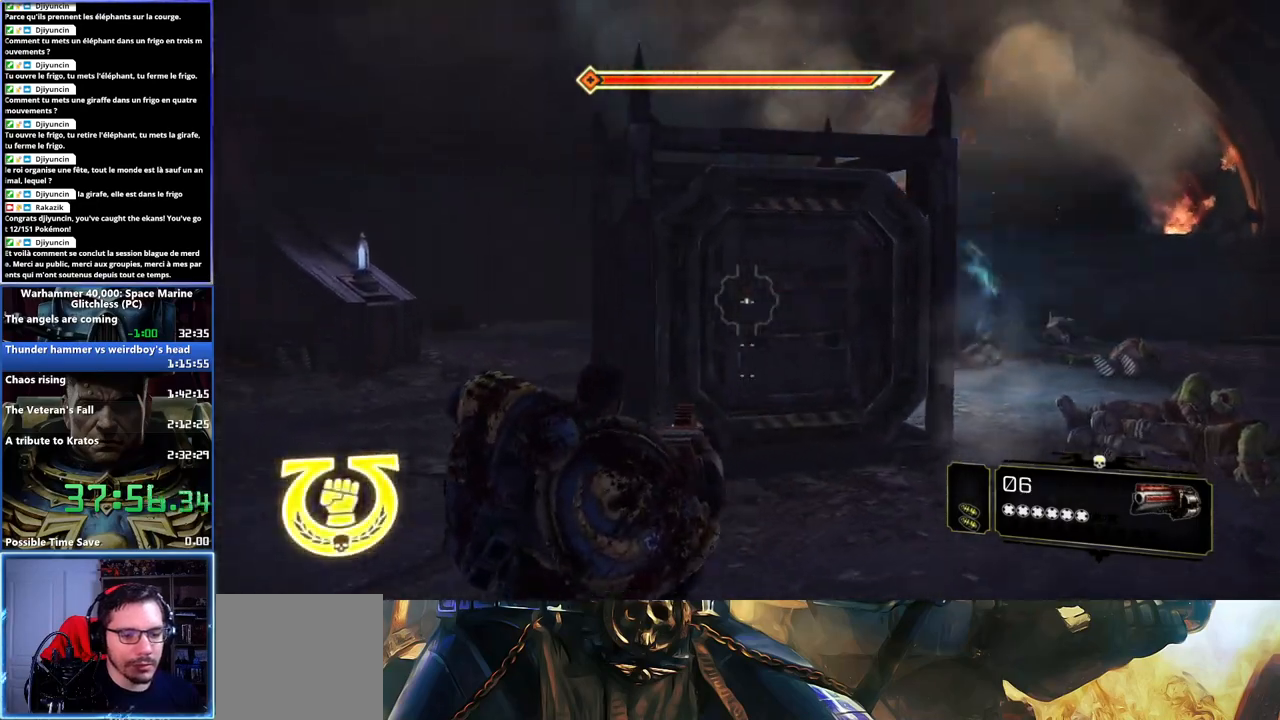
{"buttons": [], "left_stick": "down-left", "right_stick": "left", "events": [[250, "right_stick", "left"]]}
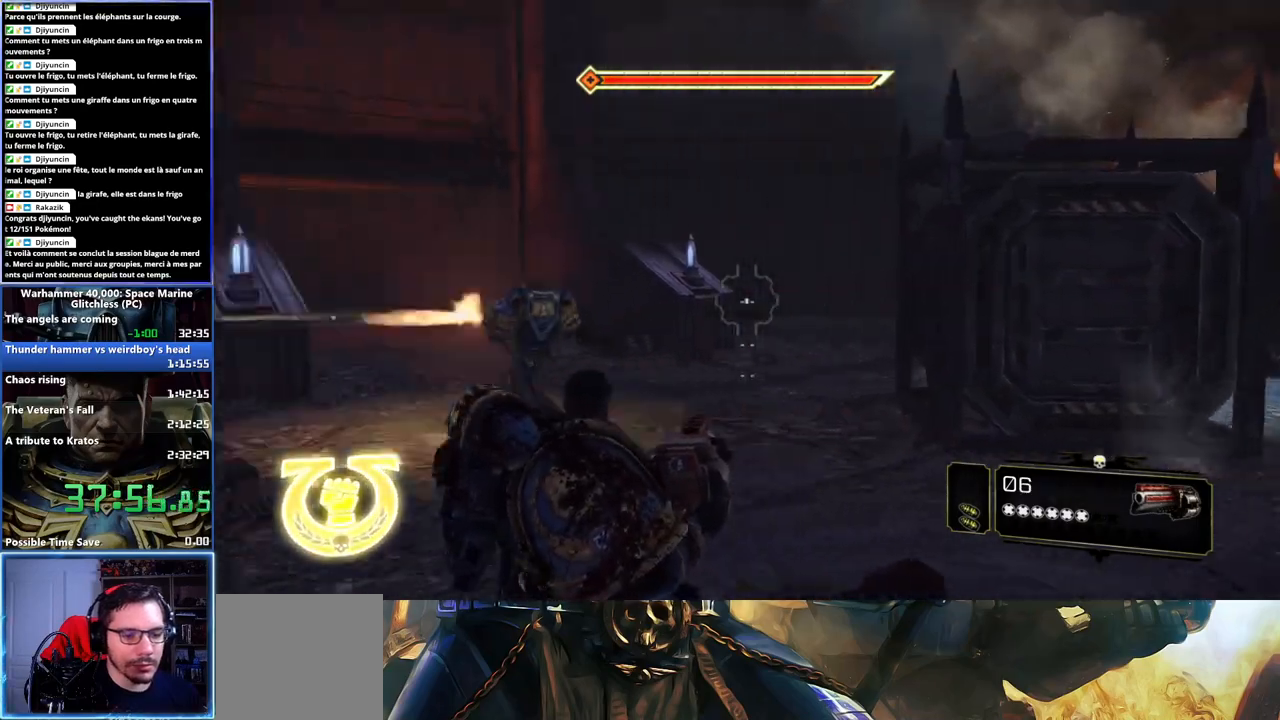
{"buttons": [], "left_stick": "left", "right_stick": "left", "events": [[67, "right_stick", "center"], [167, "DPAD_RIGHT", "down"], [233, "DPAD_RIGHT", "up"], [433, "right_stick", "left"], [500, "left_stick", "left"]]}
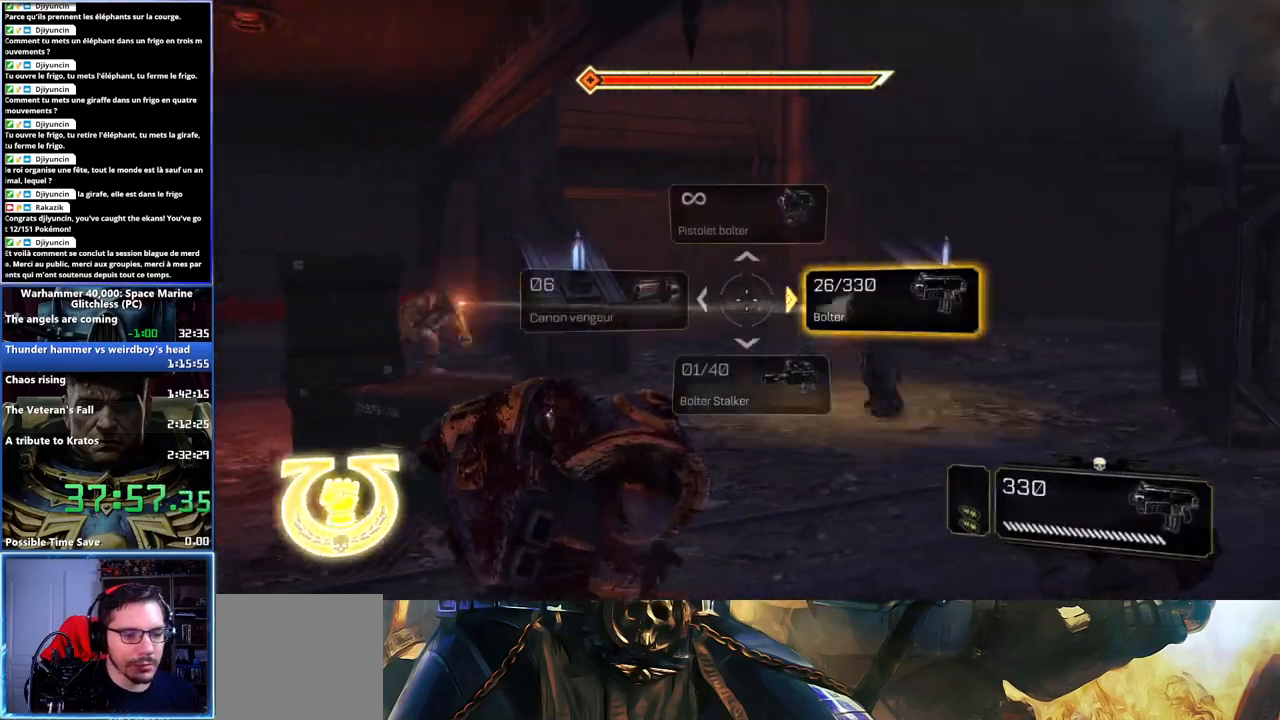
{"buttons": [], "left_stick": "right", "right_stick": "right", "events": [[183, "left_stick", "right"], [233, "right_stick", "center"], [400, "right_stick", "right"]]}
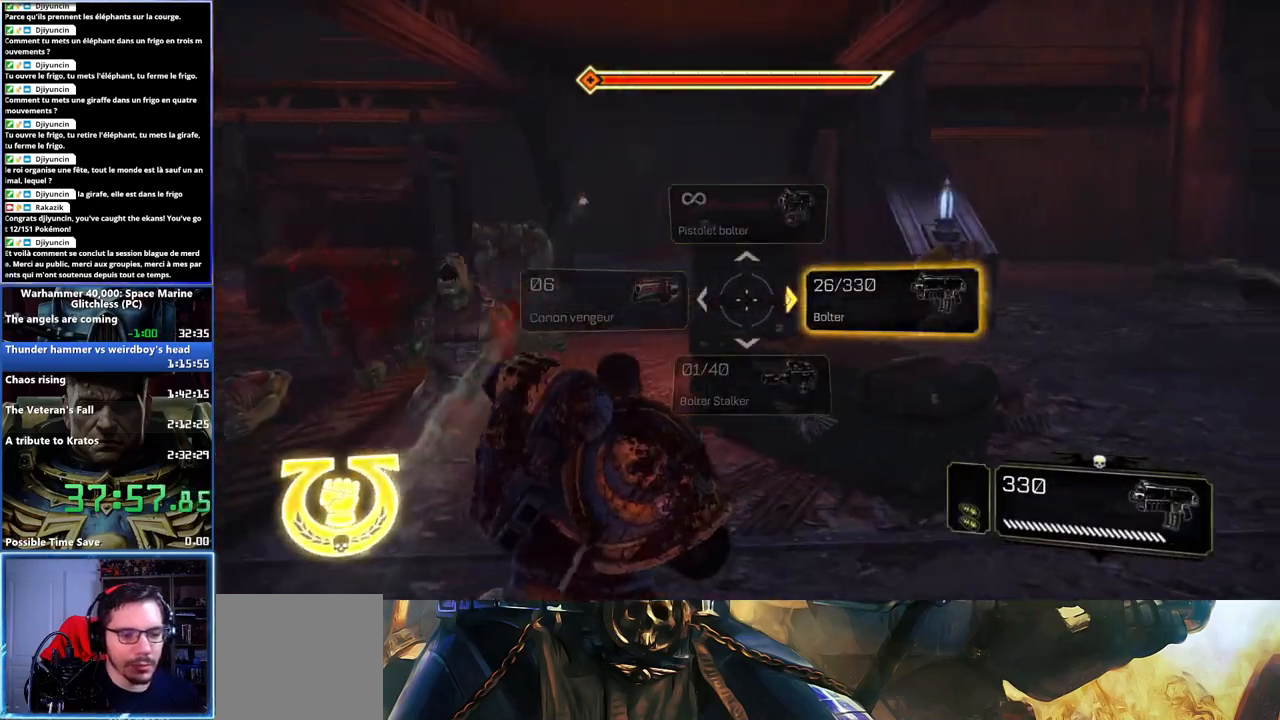
{"buttons": ["R2"], "left_stick": "up-left", "right_stick": "left"}
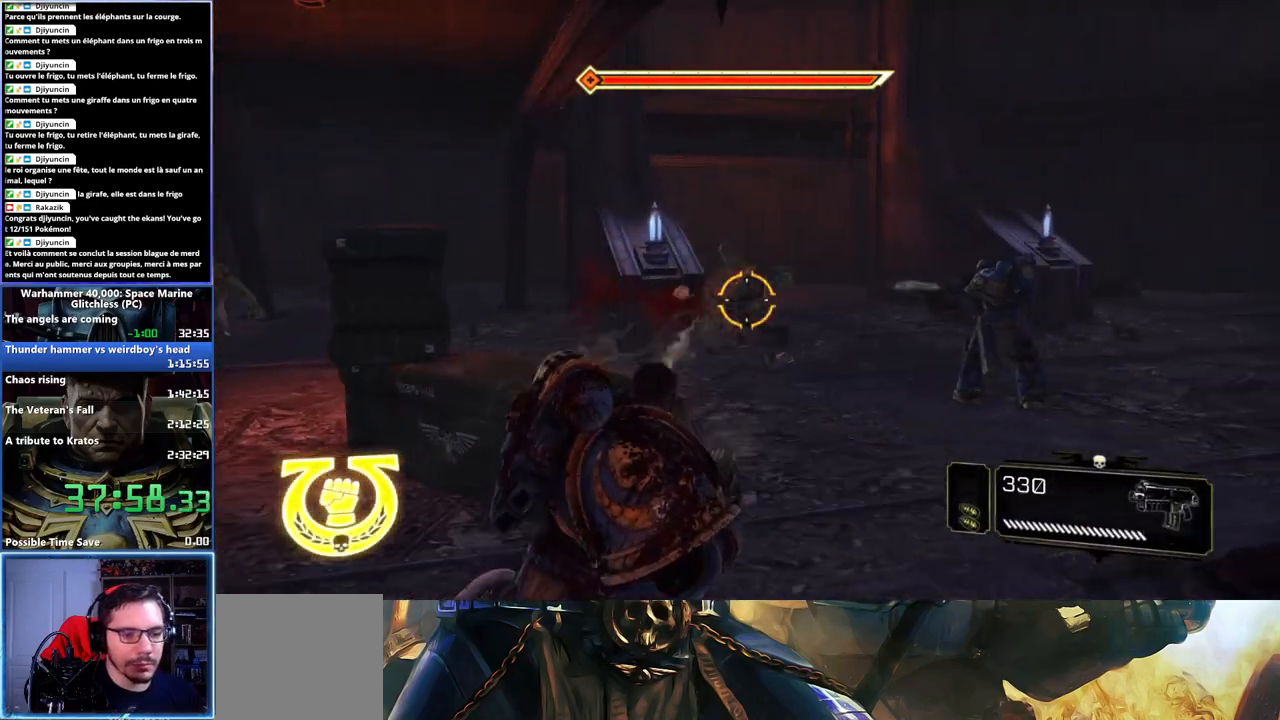
{"buttons": [], "left_stick": "left", "right_stick": "left"}
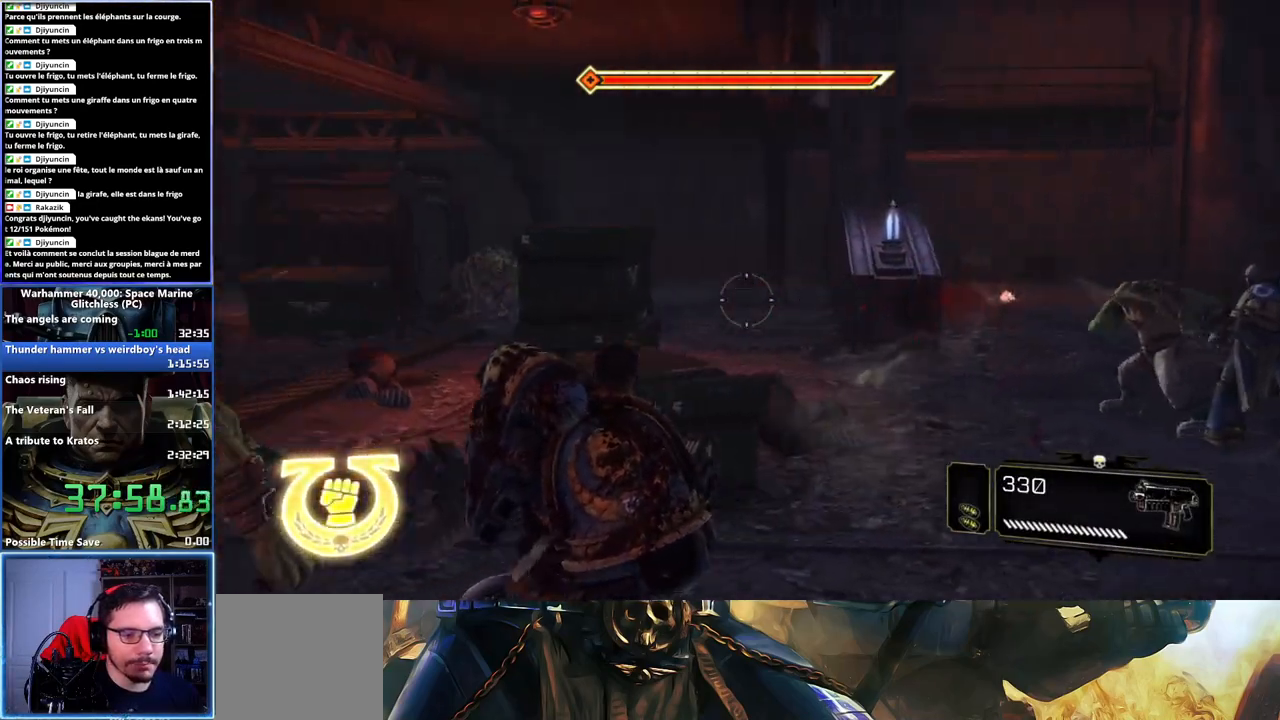
{"buttons": ["R2"], "left_stick": "down-left", "right_stick": "left", "events": [[133, "R2", "down"], [183, "right_stick", "center"], [200, "left_stick", "up-left"], [333, "left_stick", "left"], [383, "right_stick", "left"], [433, "left_stick", "down-left"]]}
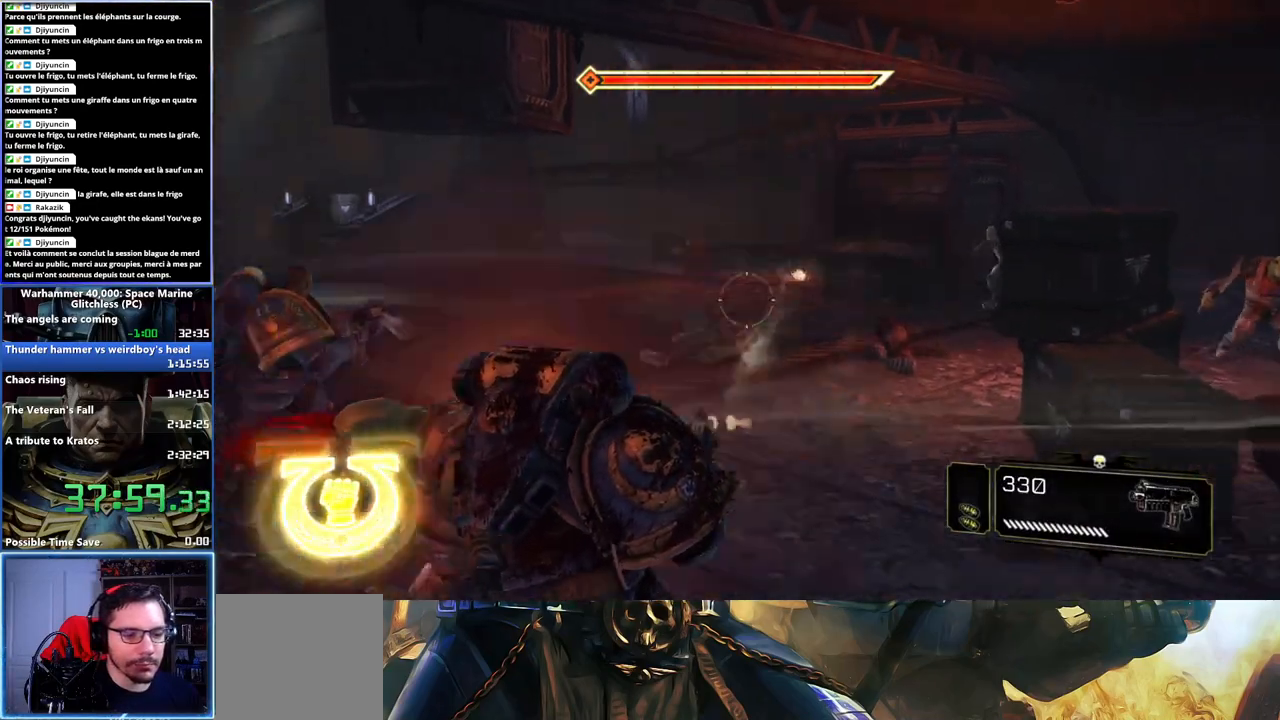
{"buttons": ["X"], "left_stick": "up", "right_stick": "center", "events": [[33, "left_stick", "down"], [183, "left_stick", "center"], [250, "R2", "up"], [250, "right_stick", "center"], [283, "left_stick", "up"], [350, "X", "down"], [450, "X", "up"], [500, "X", "down"]]}
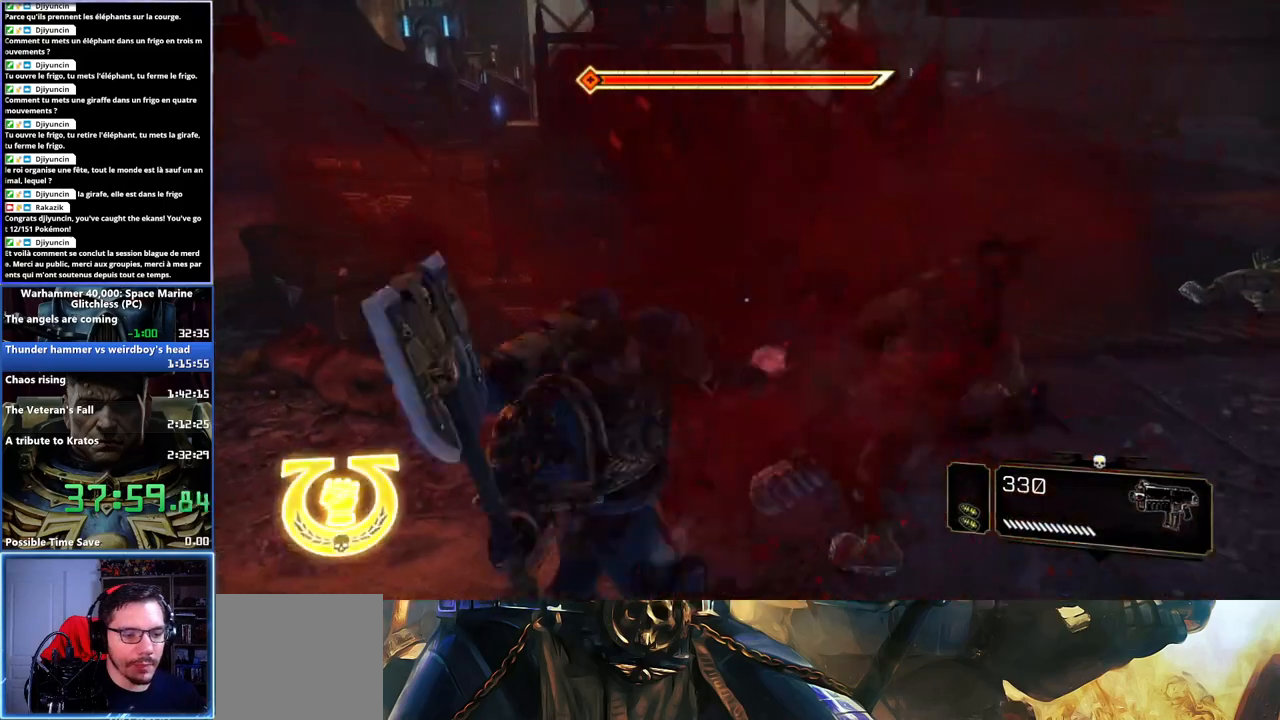
{"buttons": [], "left_stick": "up", "right_stick": "center", "events": [[17, "left_stick", "up-right"], [50, "X", "up"], [117, "X", "down"], [183, "X", "up"], [250, "X", "down"], [300, "left_stick", "up"], [317, "X", "up"], [367, "X", "down"], [500, "X", "up"]]}
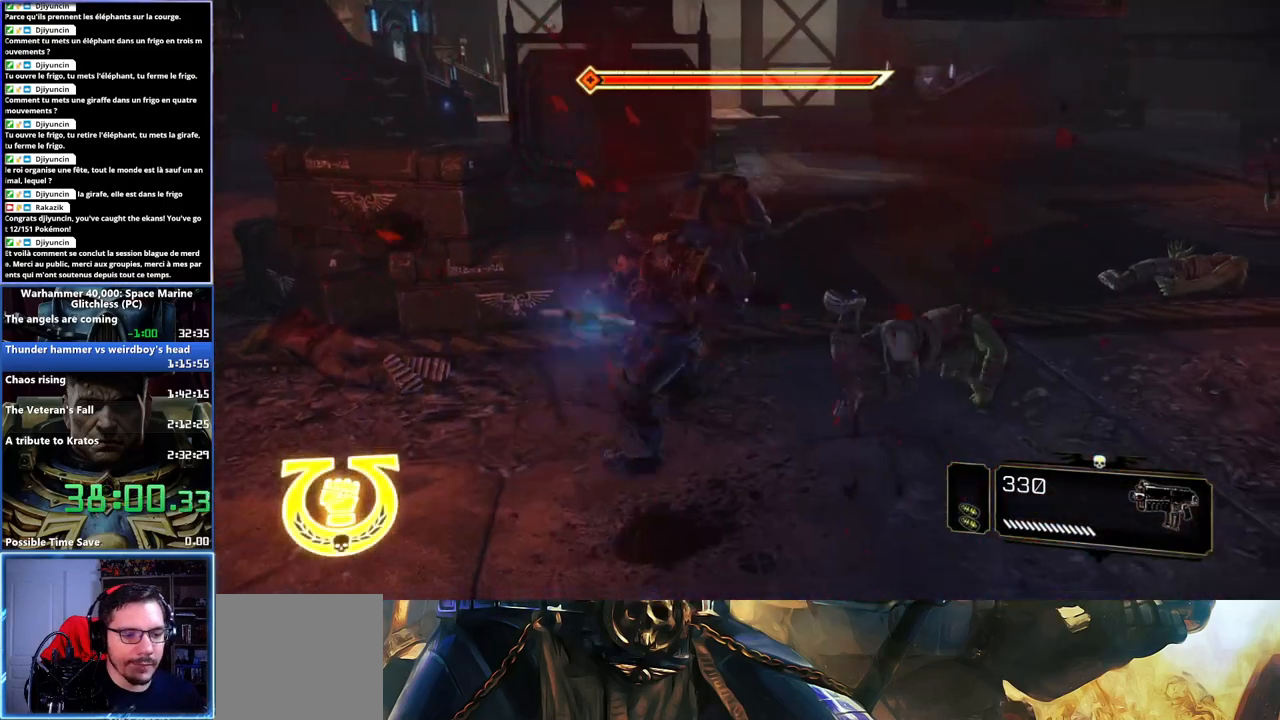
{"buttons": ["X"], "left_stick": "down-right", "right_stick": "center", "events": [[33, "X", "down"], [33, "left_stick", "right"], [83, "X", "up"], [133, "X", "down"], [150, "left_stick", "down-right"], [200, "X", "up"], [267, "X", "down"], [317, "X", "up"], [367, "X", "down"], [433, "X", "up"], [483, "X", "down"]]}
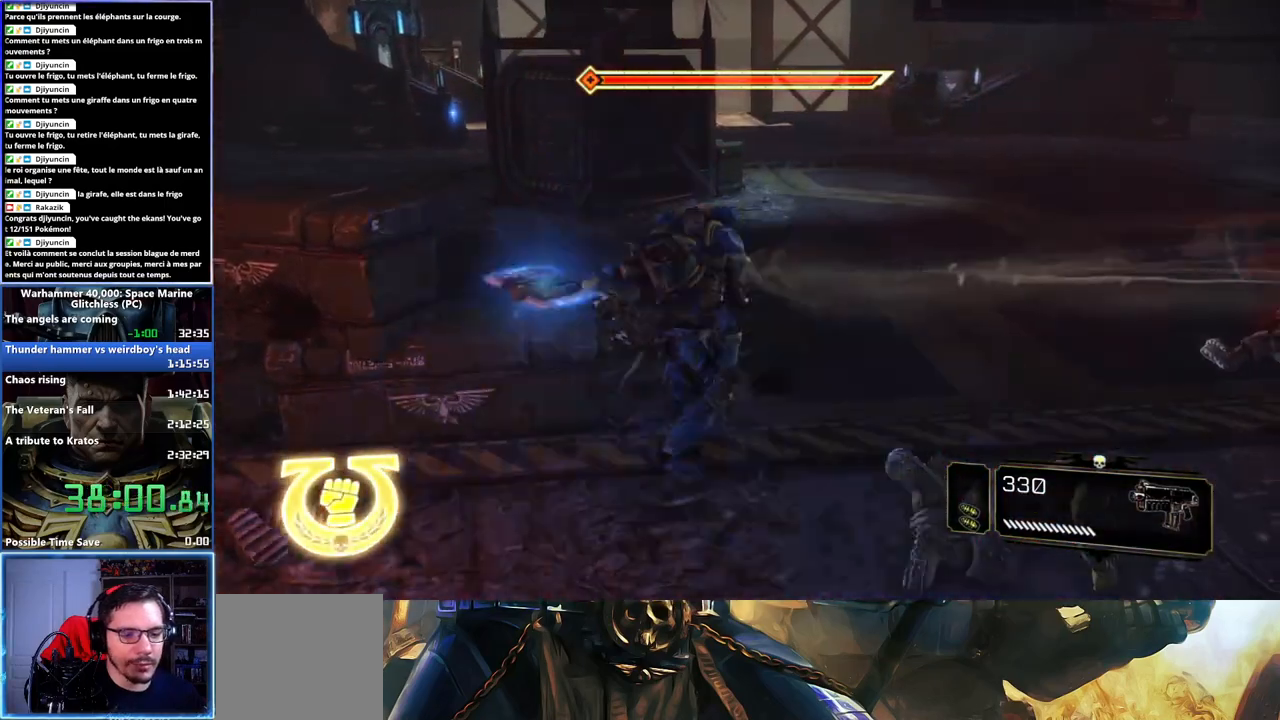
{"buttons": ["X"], "left_stick": "right", "right_stick": "center", "events": [[67, "X", "up"], [117, "X", "down"], [333, "X", "up"], [367, "X", "down"], [367, "left_stick", "right"]]}
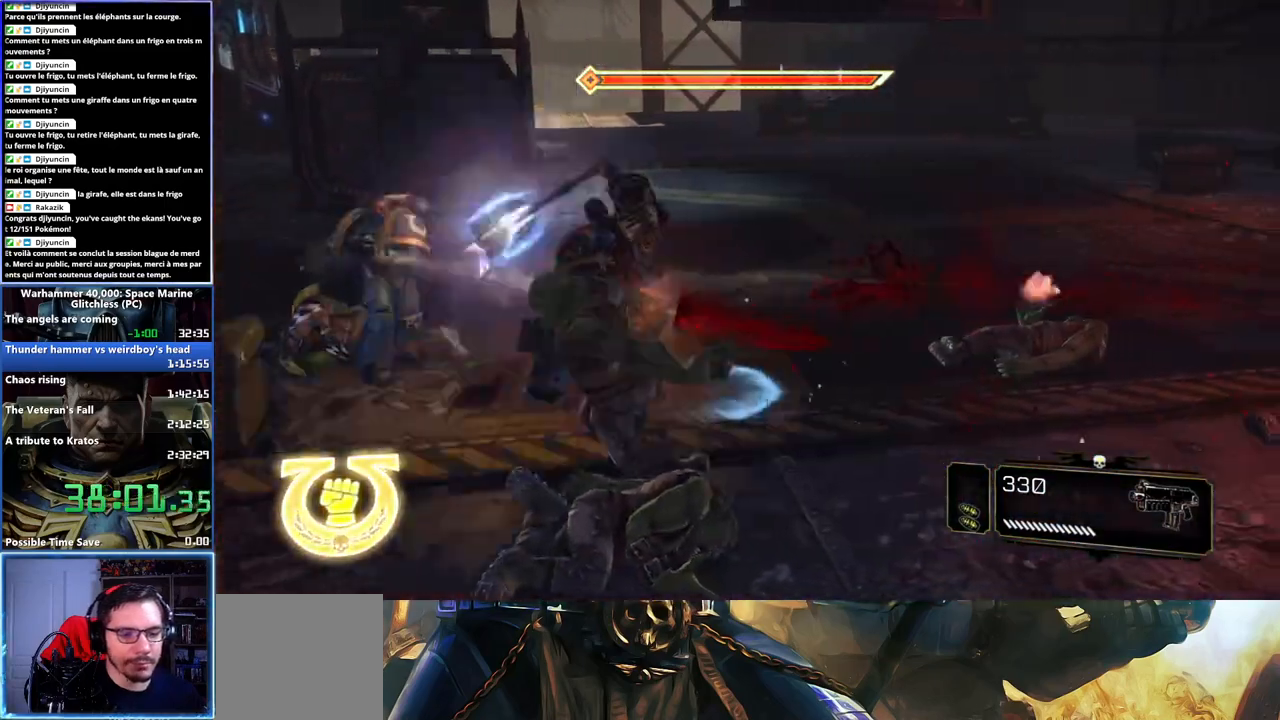
{"buttons": ["X"], "left_stick": "down-left", "right_stick": "center", "events": [[17, "X", "up"], [67, "X", "down"], [167, "X", "up"], [200, "left_stick", "down"], [217, "X", "down"], [250, "left_stick", "down-left"], [317, "X", "up"], [367, "X", "down"], [400, "X", "up"], [467, "X", "down"]]}
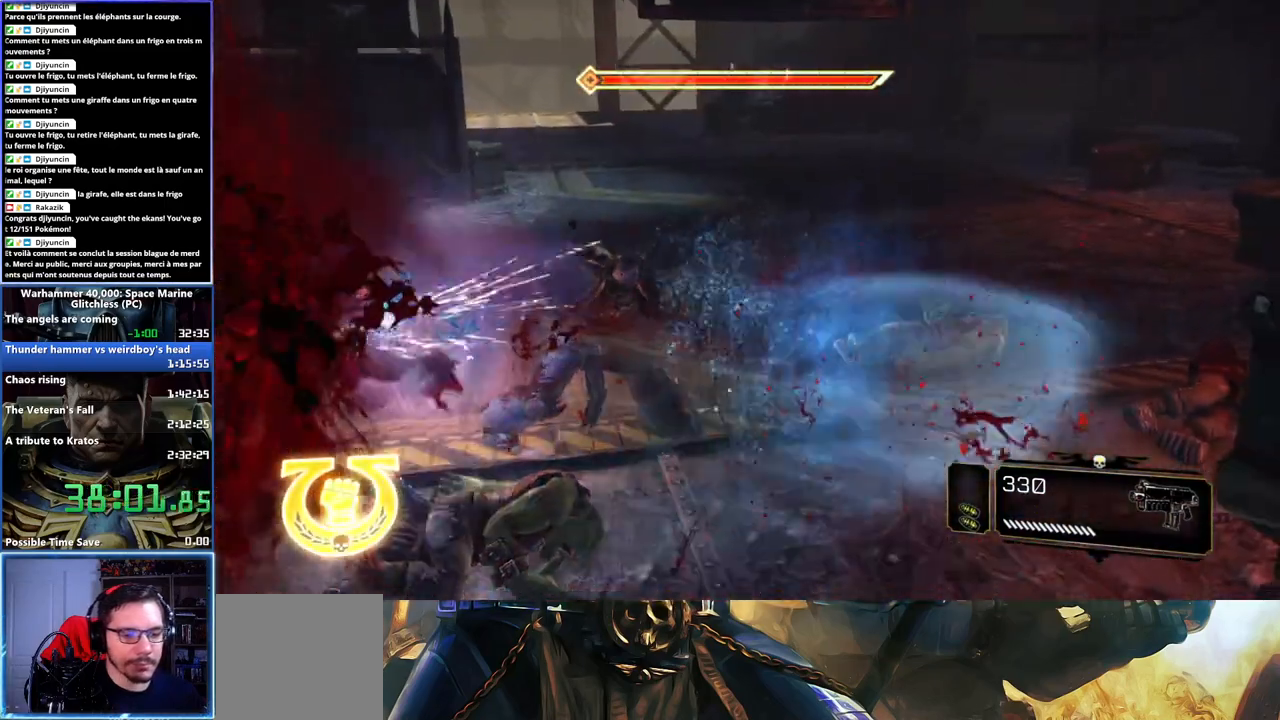
{"buttons": [], "left_stick": "down", "right_stick": "right", "events": [[67, "X", "up"], [100, "X", "down"], [117, "X", "up"], [350, "right_stick", "right"], [467, "left_stick", "down"]]}
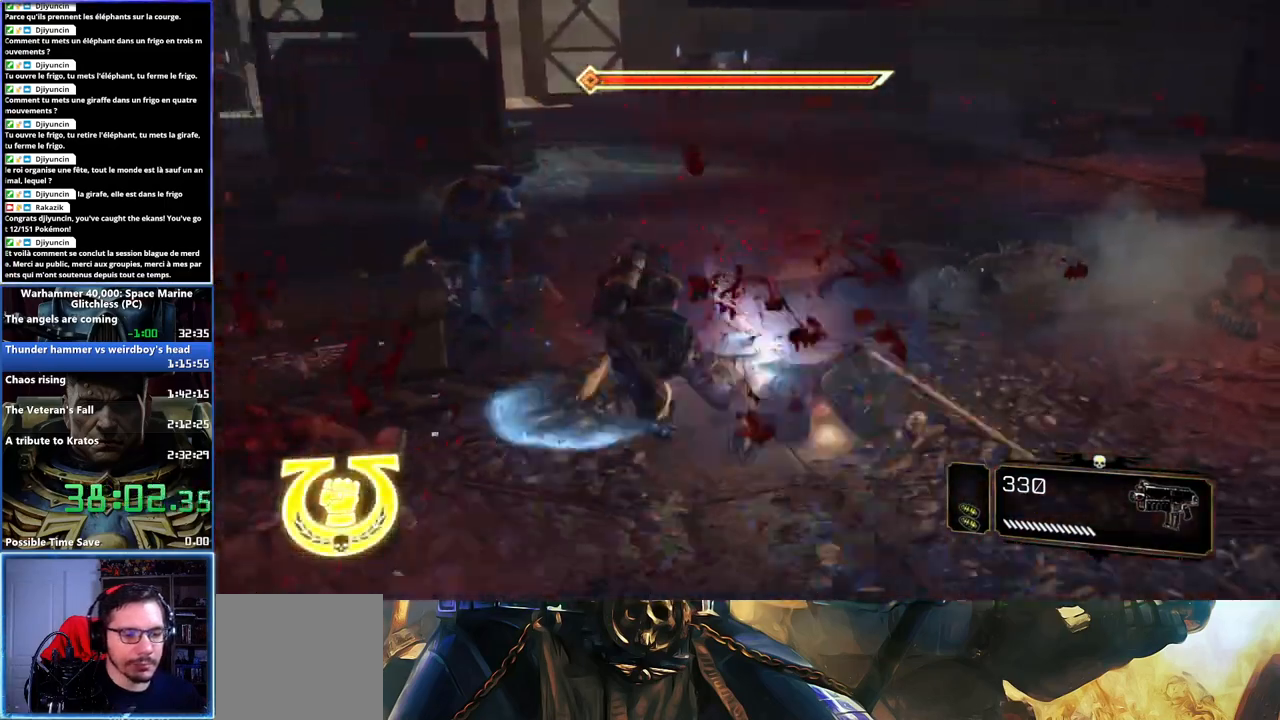
{"buttons": [], "left_stick": "up-right", "right_stick": "right", "events": [[250, "left_stick", "right"], [367, "left_stick", "up-right"]]}
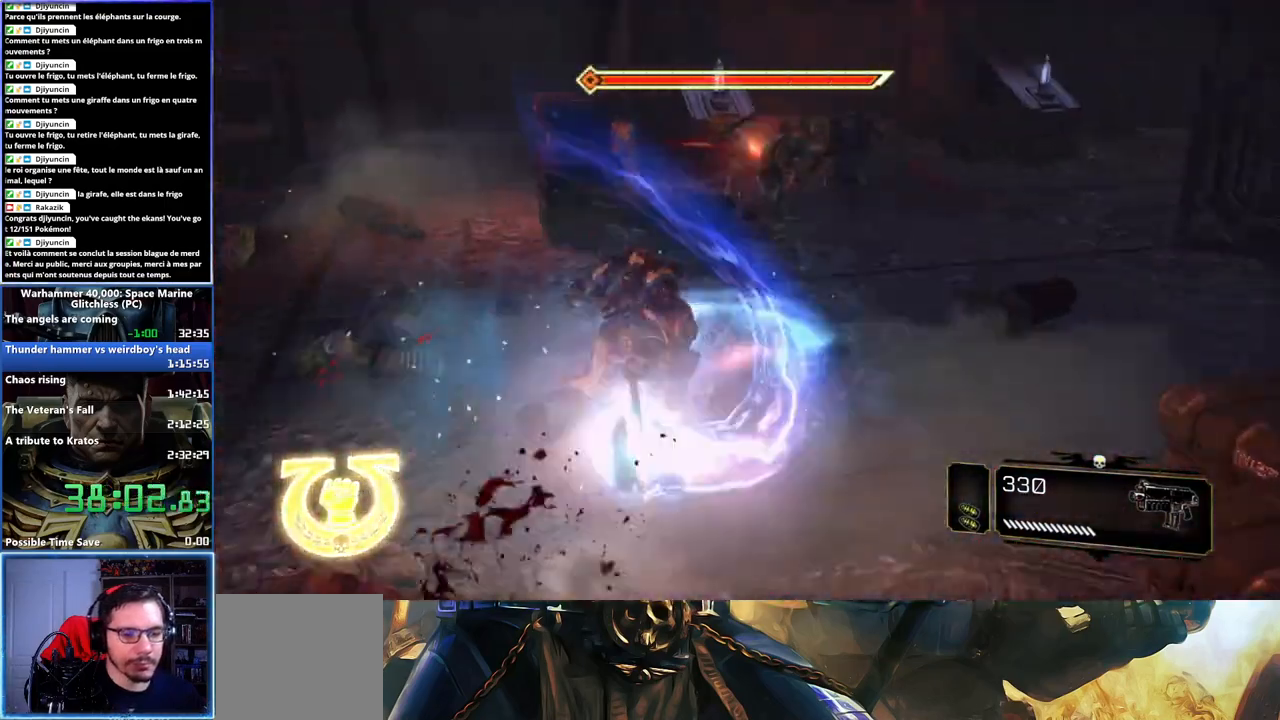
{"buttons": [], "left_stick": "up", "right_stick": "center", "events": [[100, "left_stick", "up"], [117, "right_stick", "center"]]}
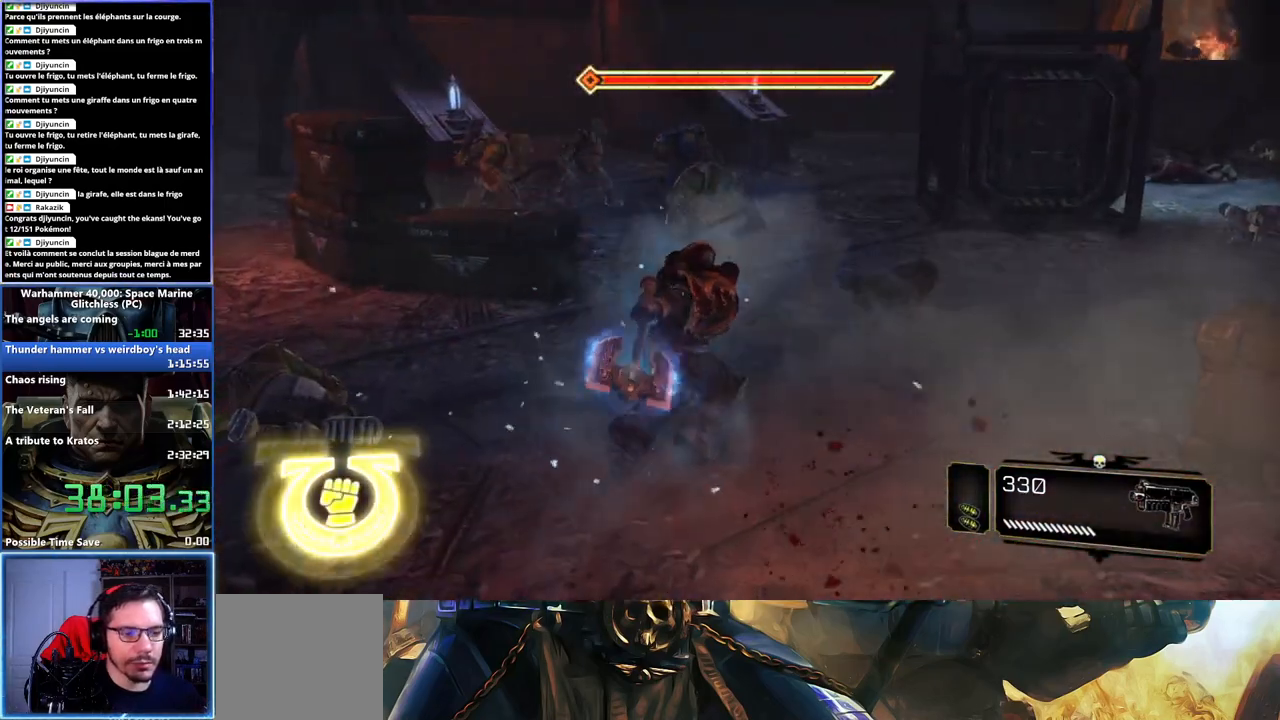
{"buttons": [], "left_stick": "up", "right_stick": "center", "events": [[50, "left_stick", "up-right"], [50, "right_stick", "right"], [300, "right_stick", "center"], [317, "left_stick", "up"]]}
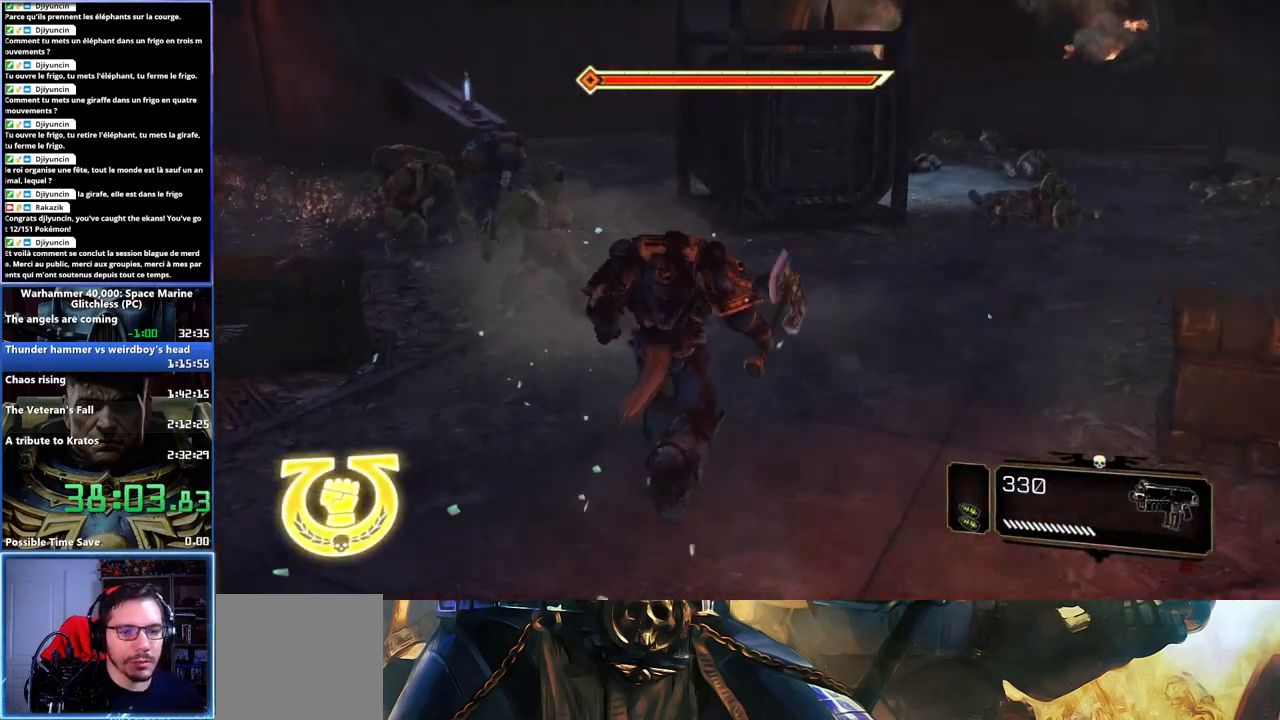
{"buttons": ["X"], "left_stick": "up-left", "right_stick": "center", "events": [[50, "left_stick", "up-left"], [250, "X", "down"], [333, "X", "up"], [383, "X", "down"], [450, "X", "up"], [500, "X", "down"]]}
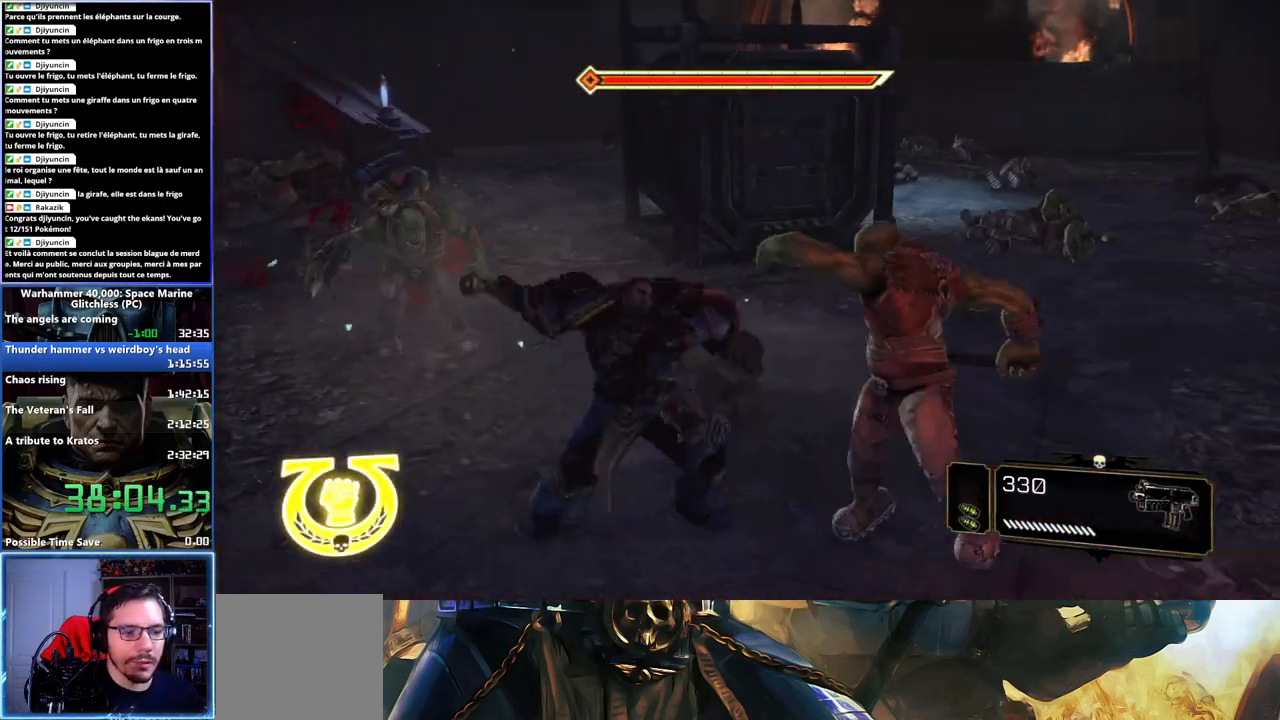
{"buttons": ["X"], "left_stick": "down-right", "right_stick": "center", "events": [[83, "X", "up"], [133, "X", "down"], [200, "X", "up"], [250, "X", "down"], [333, "X", "up"], [383, "X", "down"], [450, "X", "up"], [500, "X", "down"], [500, "left_stick", "down-right"]]}
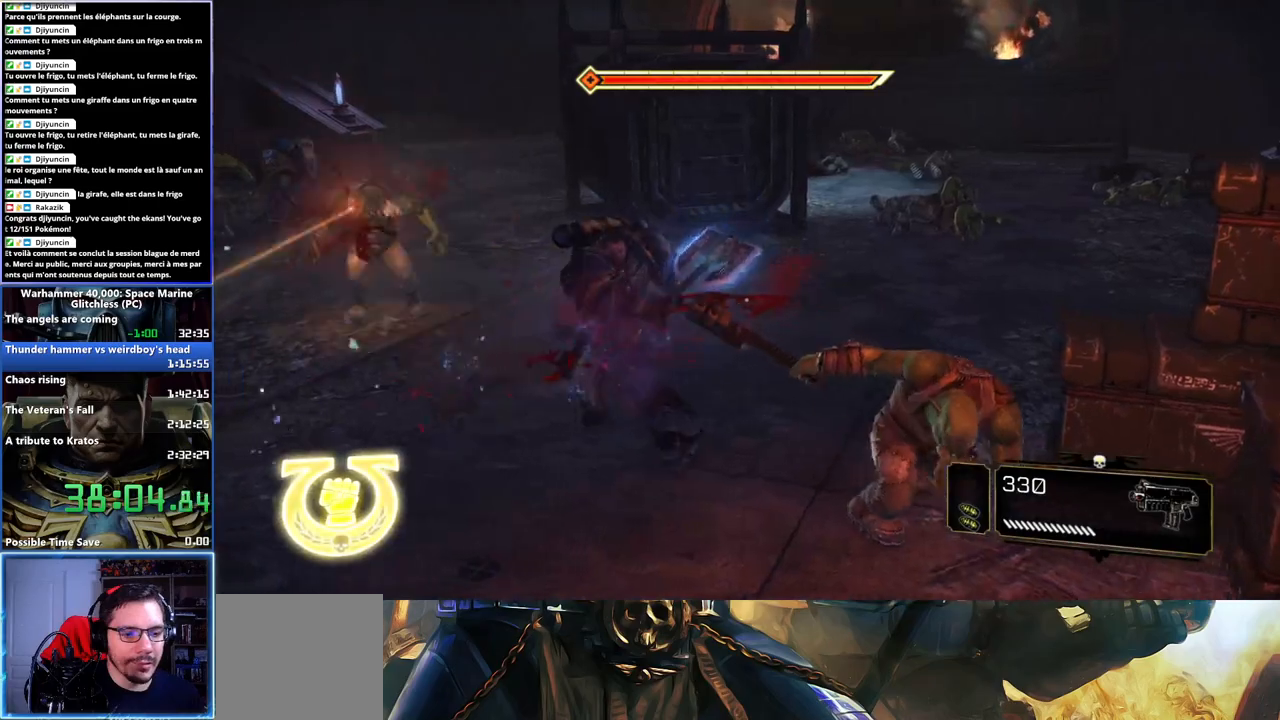
{"buttons": ["X"], "left_stick": "up-left", "right_stick": "center", "events": [[83, "X", "up"], [133, "left_stick", "center"], [150, "X", "down"], [200, "X", "up"], [217, "left_stick", "left"], [250, "X", "down"], [333, "X", "up"], [383, "X", "down"], [400, "left_stick", "center"], [500, "left_stick", "up-left"]]}
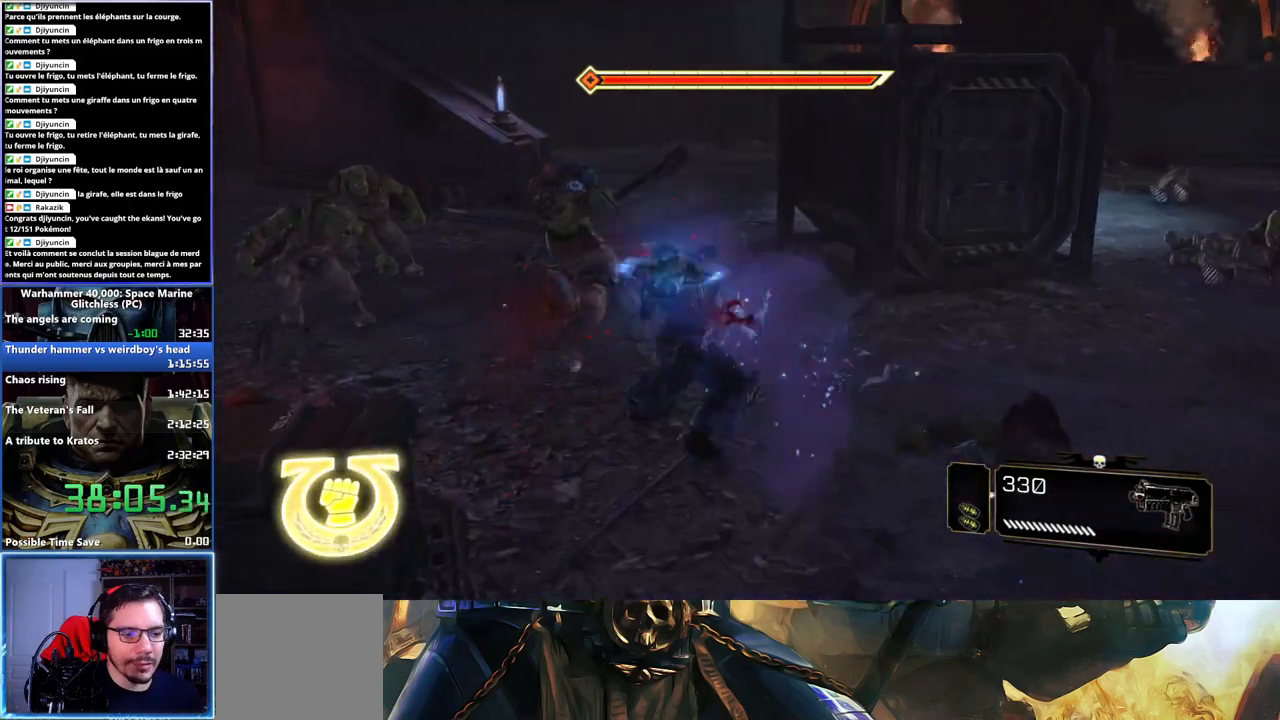
{"buttons": ["X"], "left_stick": "left", "right_stick": "center", "events": [[67, "X", "up"], [133, "X", "down"], [200, "X", "up"], [267, "X", "down"], [333, "X", "up"], [367, "left_stick", "left"], [400, "X", "down"], [450, "X", "up"], [500, "X", "down"]]}
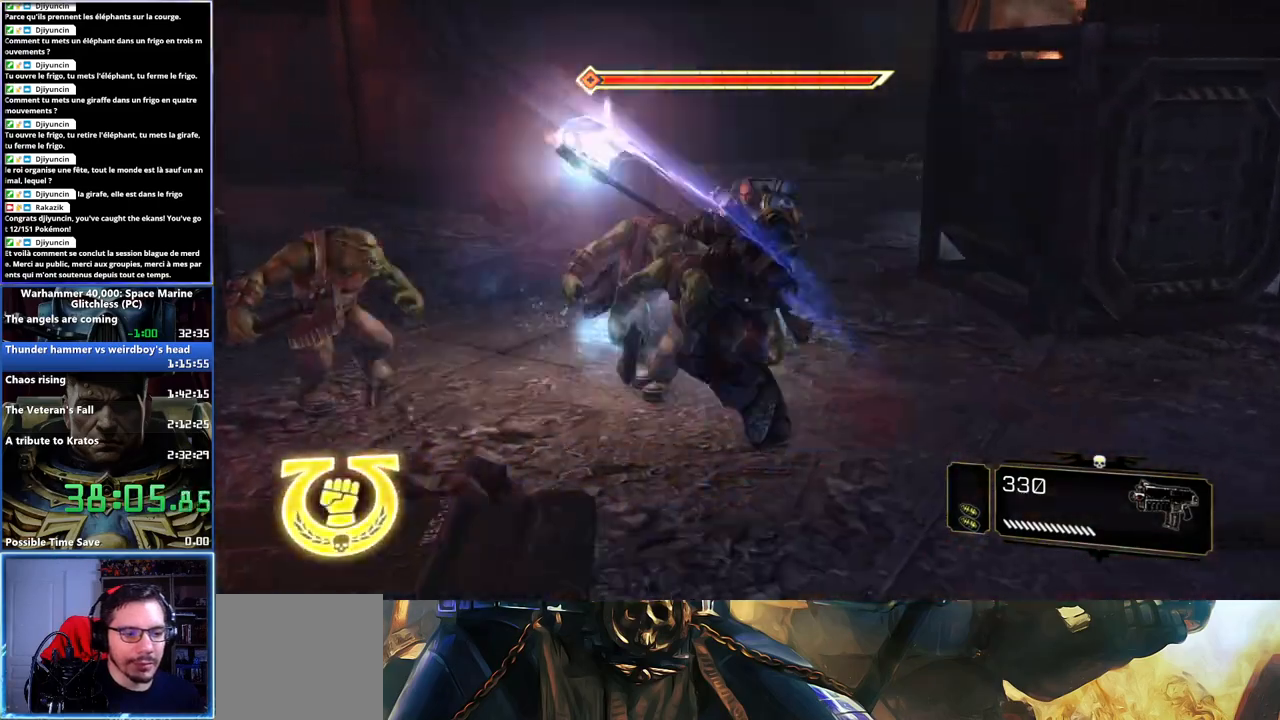
{"buttons": [], "left_stick": "center", "right_stick": "center", "events": [[100, "X", "up"], [150, "X", "down"], [233, "X", "up"], [267, "X", "down"], [317, "left_stick", "center"], [350, "X", "up"], [383, "X", "down"], [500, "X", "up"]]}
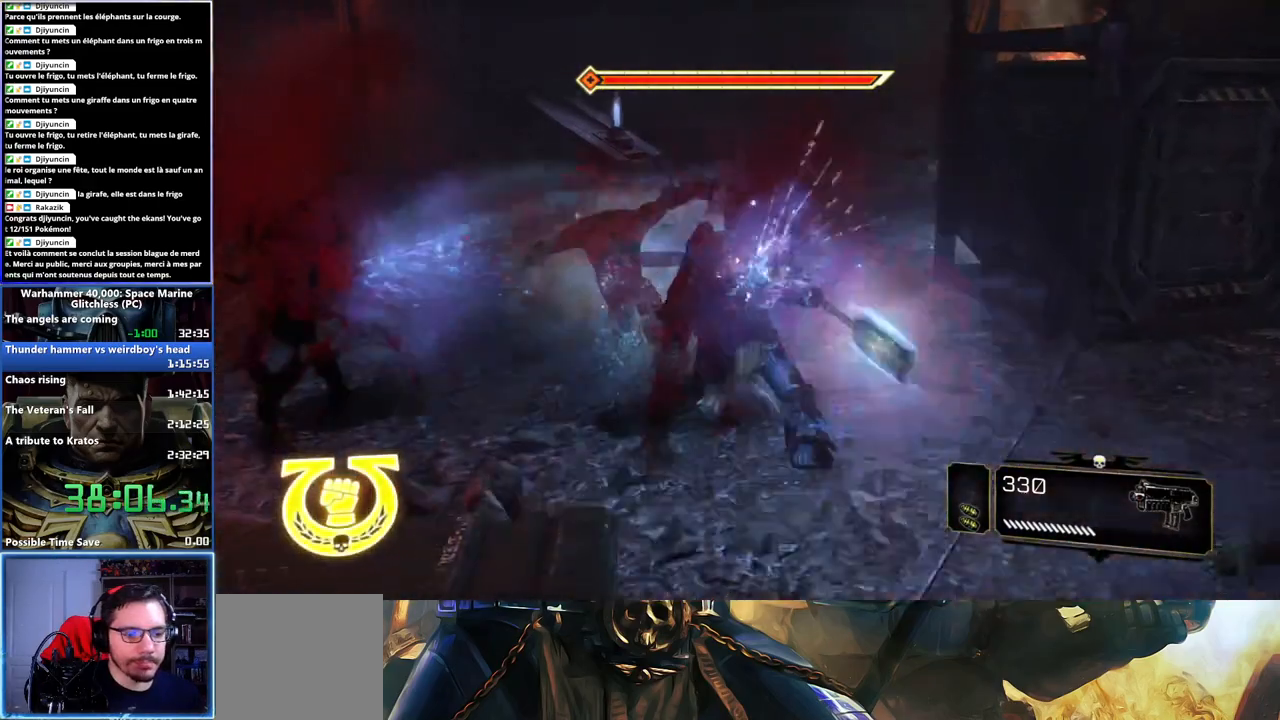
{"buttons": [], "left_stick": "down-right", "right_stick": "right", "events": [[50, "left_stick", "down-right"], [233, "right_stick", "right"]]}